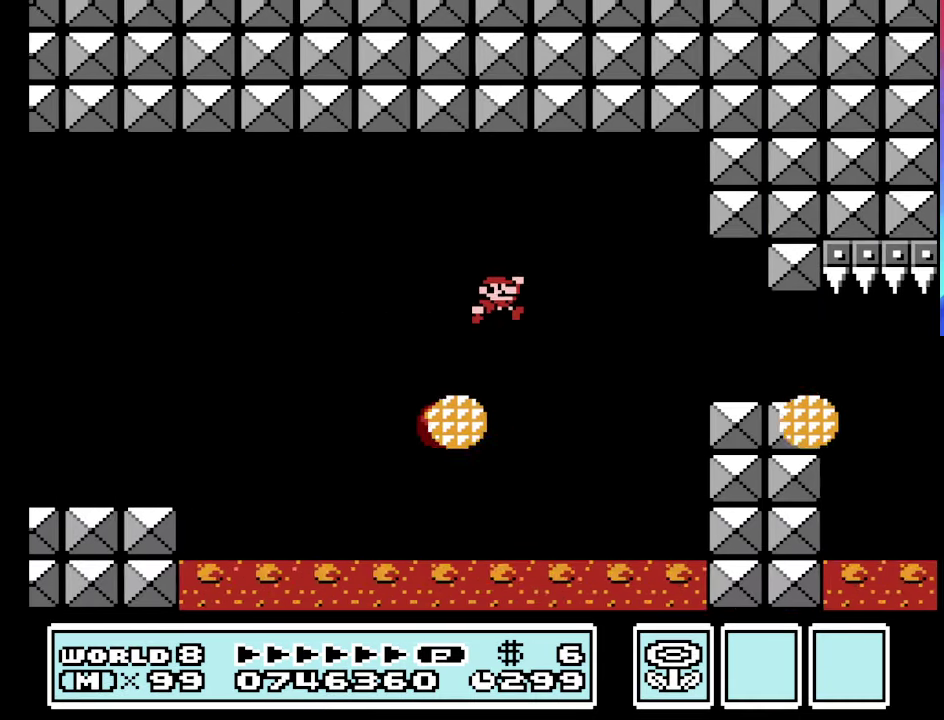
Gameplay with a controller (Nintendo layout); each line is a JSON object with the inputs held at the frame after it. "events" lists button and stick changes between this image and that frame as [ms after this image, input, new state], when the widget could be followed in between. Not read: L3 R3.
{"buttons": ["B", "DPAD_RIGHT"], "events": []}
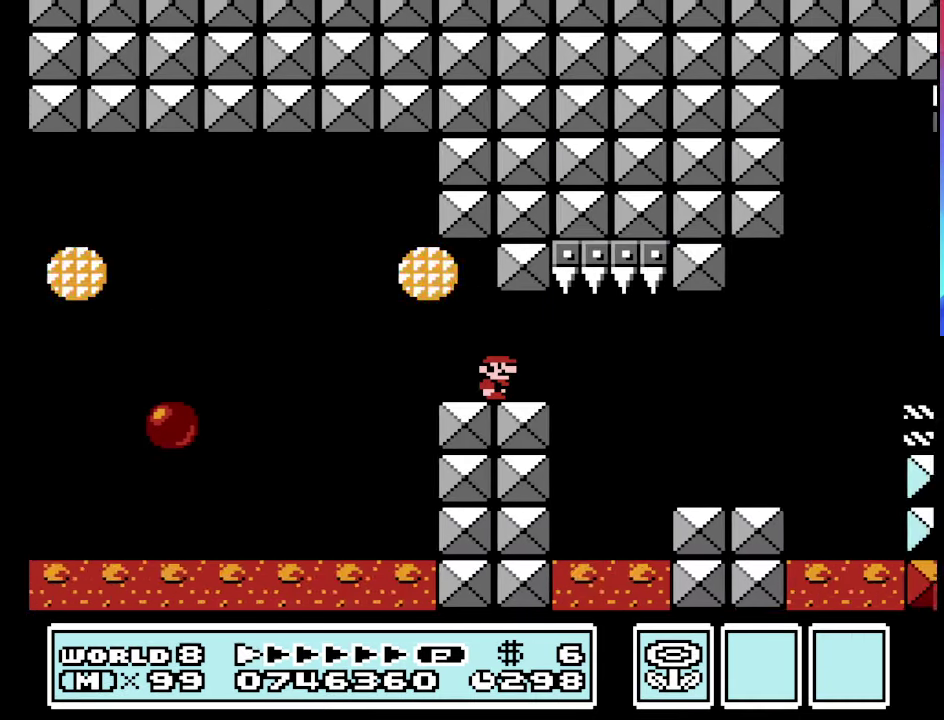
{"buttons": ["A", "B", "DPAD_RIGHT"], "events": [[433, "A", "down"]]}
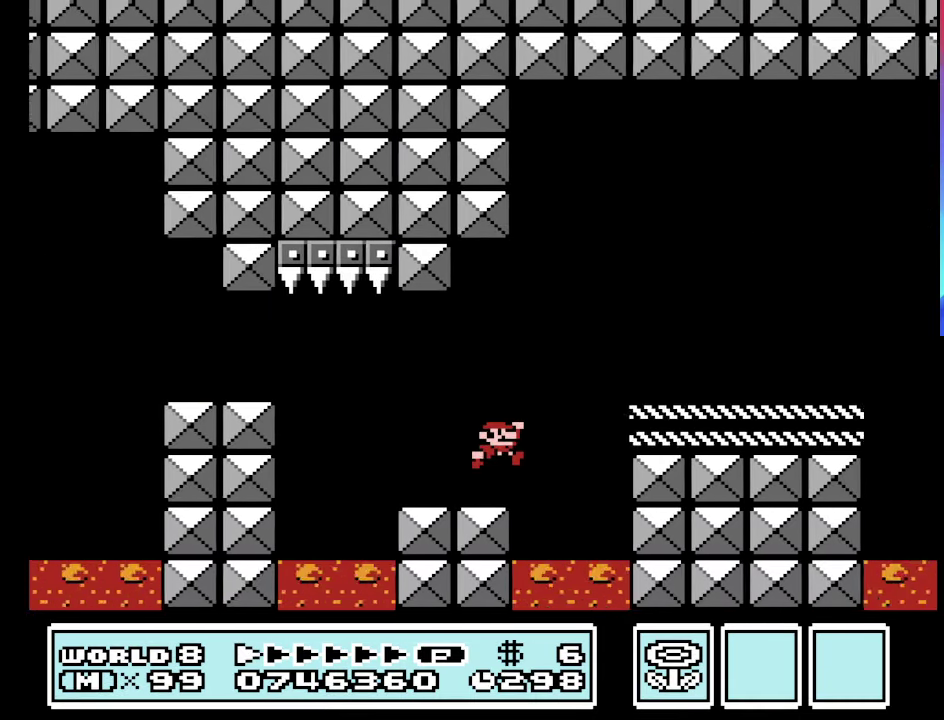
{"buttons": ["A", "B", "DPAD_RIGHT"], "events": [[133, "A", "up"], [166, "DPAD_RIGHT", "up"], [200, "DPAD_LEFT", "down"], [366, "DPAD_LEFT", "up"], [400, "DPAD_RIGHT", "down"], [466, "A", "down"]]}
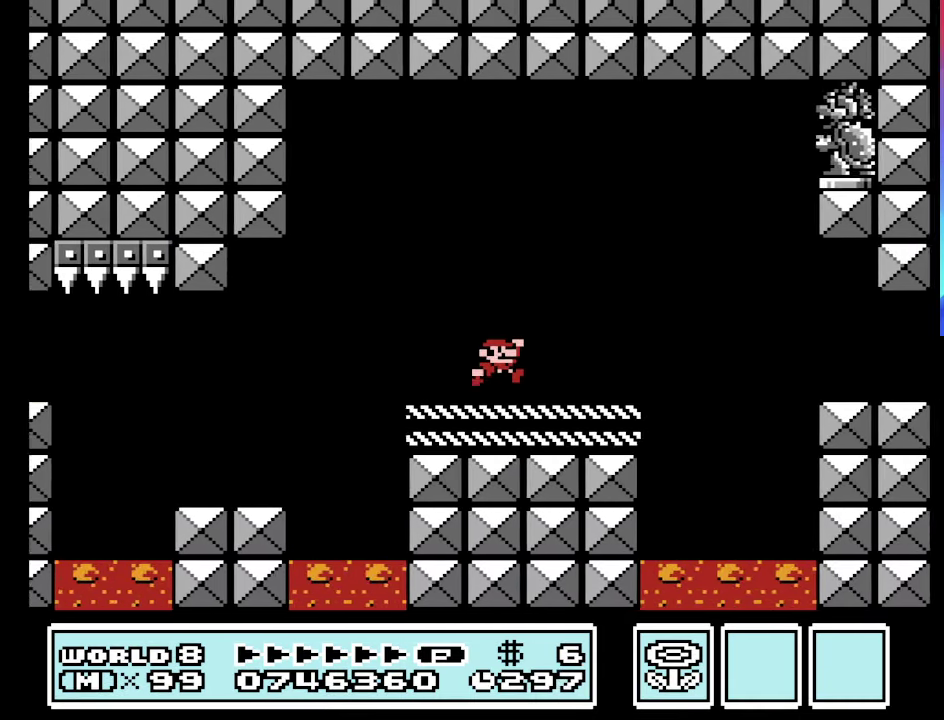
{"buttons": ["B"], "events": [[233, "A", "up"], [333, "DPAD_LEFT", "down"], [333, "DPAD_RIGHT", "up"], [466, "DPAD_LEFT", "up"]]}
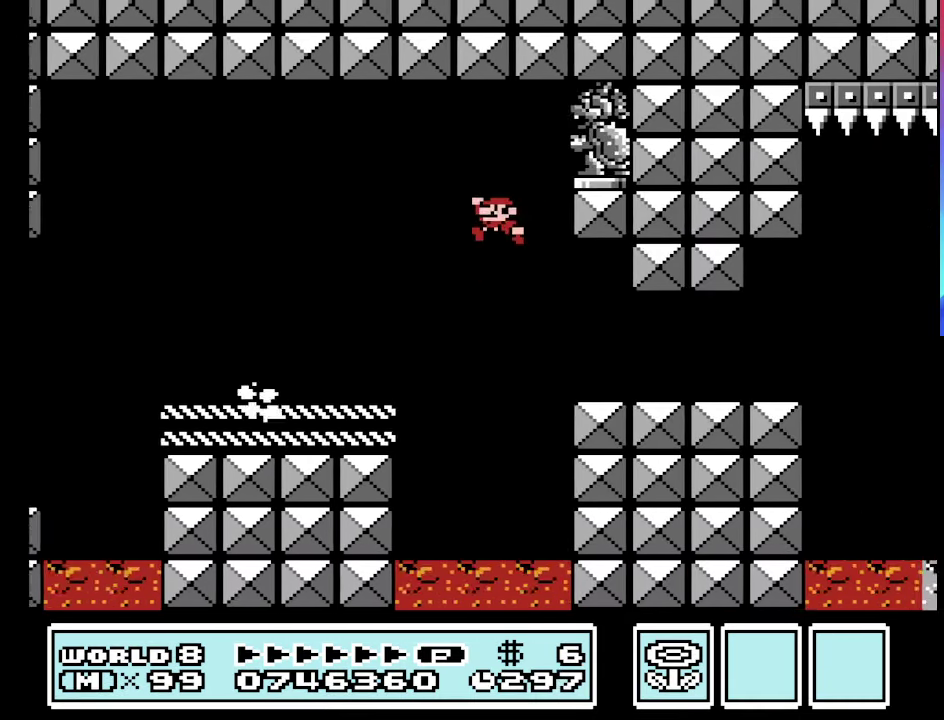
{"buttons": ["B", "DPAD_RIGHT"], "events": [[166, "DPAD_RIGHT", "down"]]}
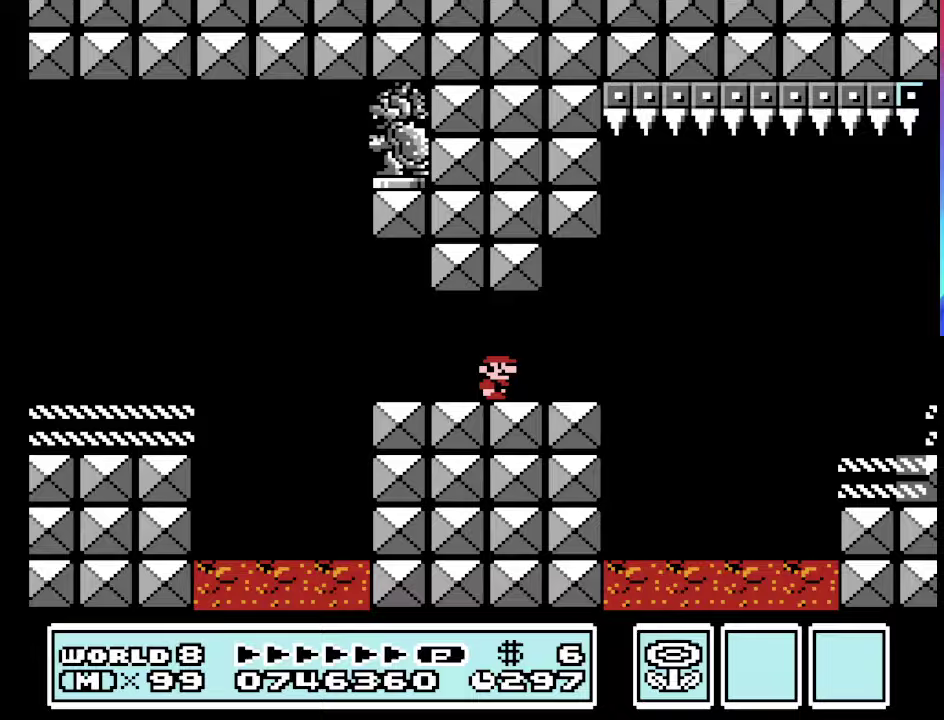
{"buttons": ["B", "DPAD_LEFT"], "events": [[133, "A", "down"], [233, "A", "up"], [467, "DPAD_RIGHT", "up"], [500, "DPAD_LEFT", "down"]]}
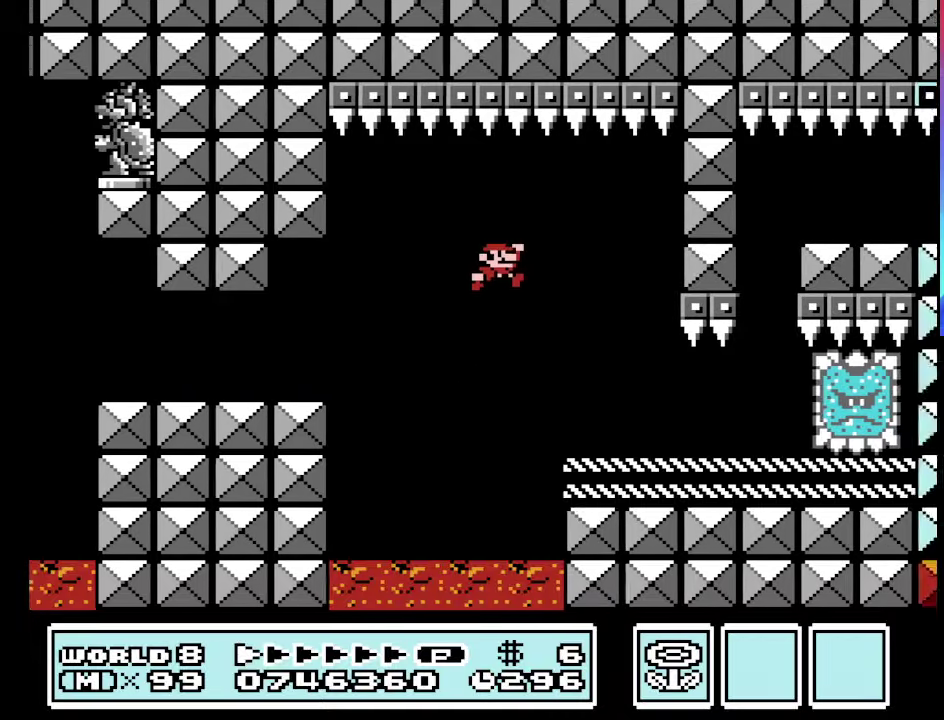
{"buttons": ["A", "B", "DPAD_RIGHT"], "events": [[333, "A", "down"], [333, "DPAD_LEFT", "up"], [367, "DPAD_RIGHT", "down"]]}
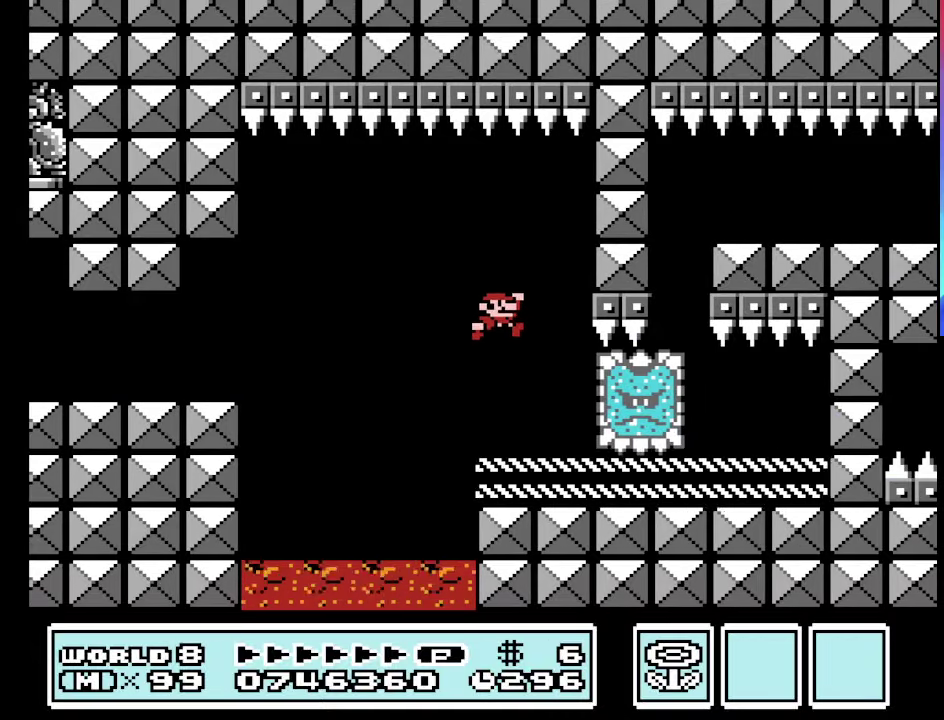
{"buttons": ["B", "DPAD_RIGHT"], "events": [[67, "A", "up"]]}
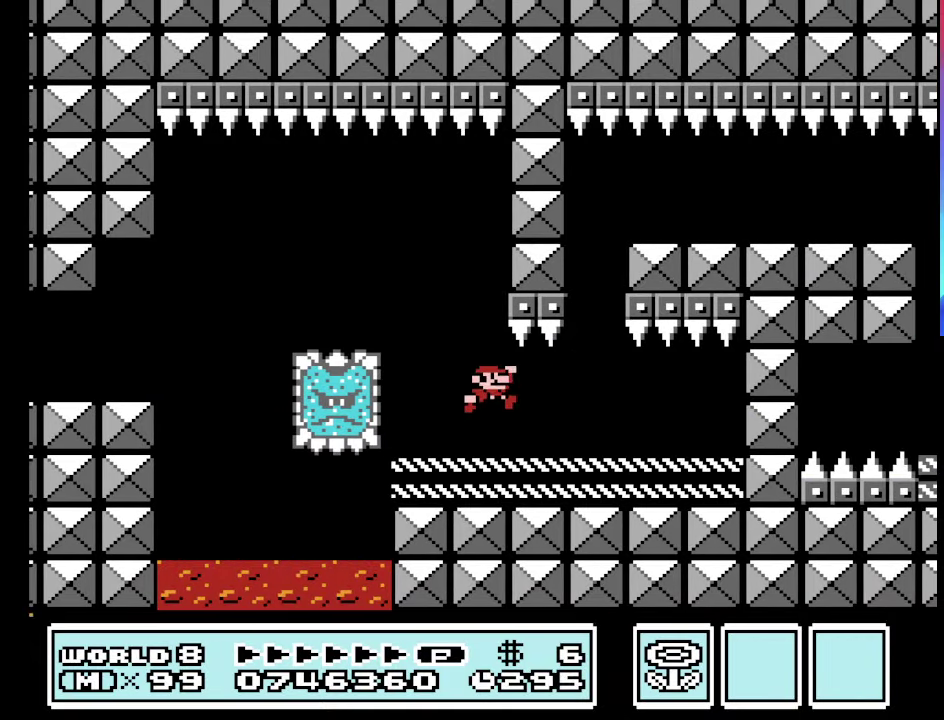
{"buttons": ["B", "DPAD_RIGHT"], "events": []}
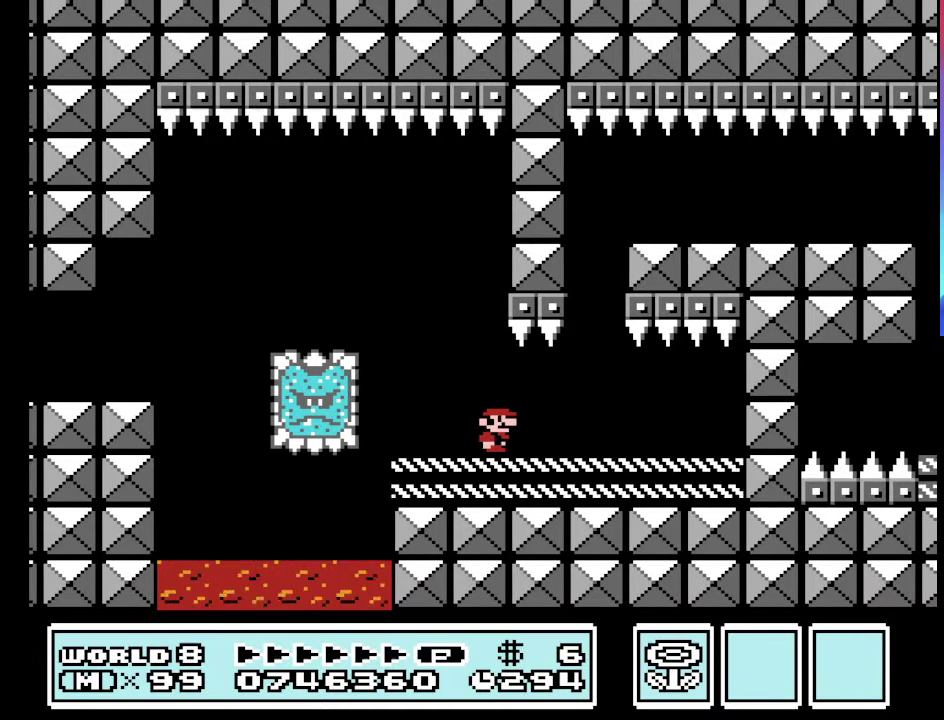
{"buttons": ["A", "B", "DPAD_RIGHT"], "events": [[200, "DPAD_RIGHT", "up"], [233, "DPAD_LEFT", "down"], [300, "A", "down"], [433, "DPAD_LEFT", "up"], [467, "DPAD_RIGHT", "down"]]}
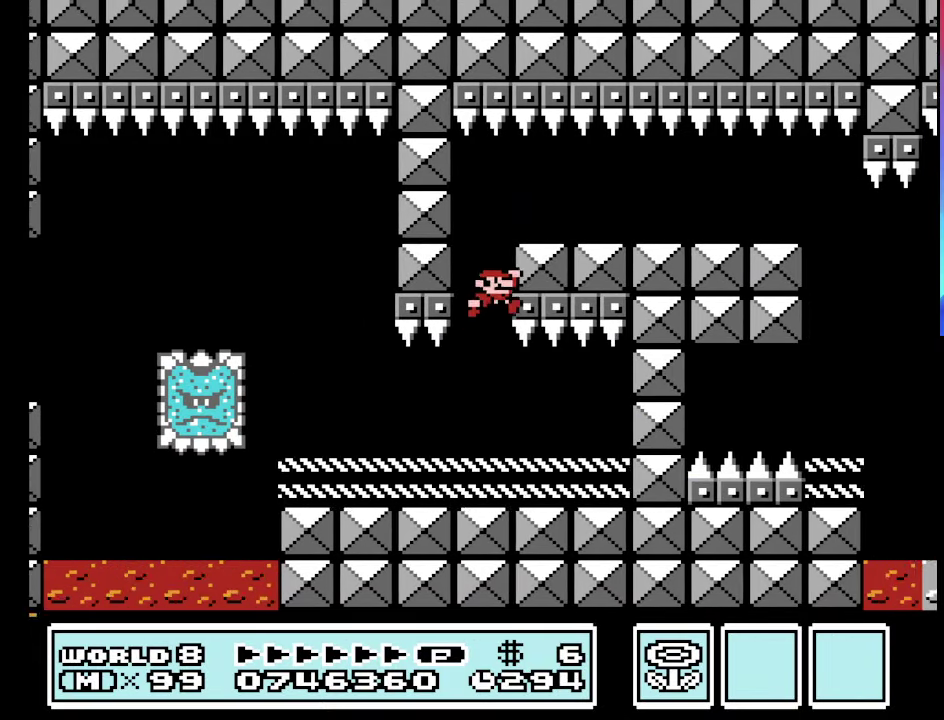
{"buttons": ["B", "DPAD_RIGHT"], "events": [[167, "A", "up"]]}
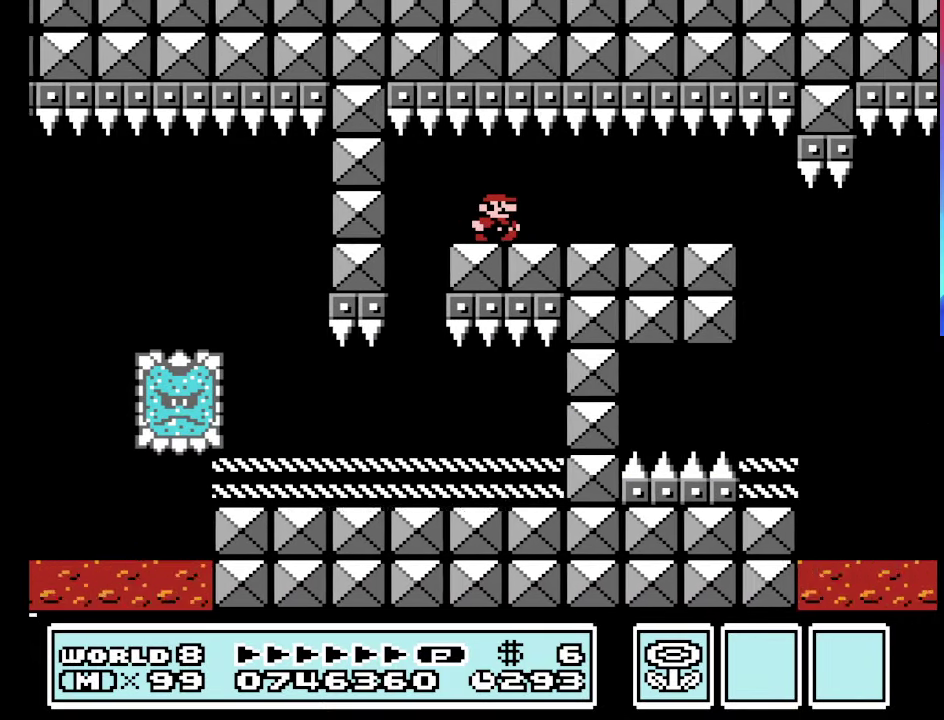
{"buttons": ["B", "DPAD_LEFT"], "events": [[400, "DPAD_RIGHT", "up"], [467, "DPAD_LEFT", "down"]]}
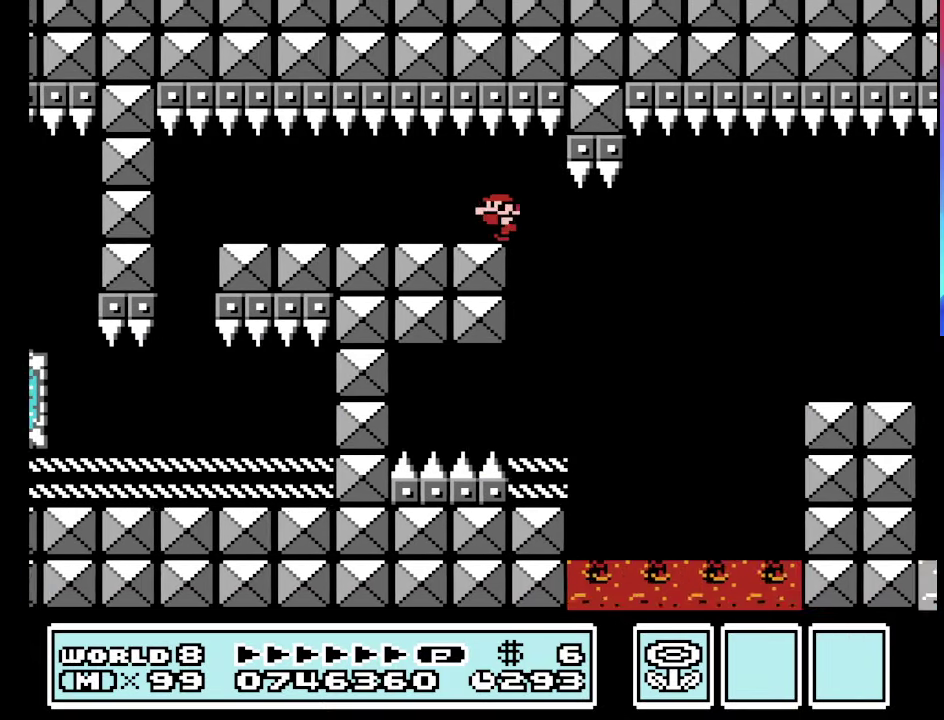
{"buttons": ["B", "DPAD_RIGHT"], "events": [[333, "DPAD_LEFT", "up"], [333, "DPAD_RIGHT", "down"]]}
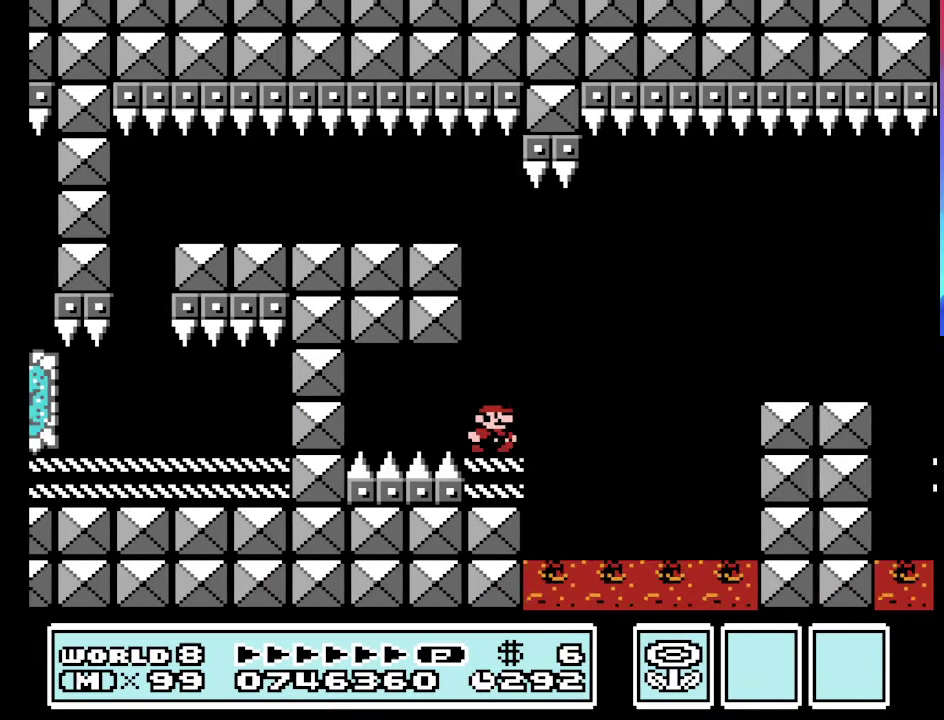
{"buttons": ["B", "DPAD_RIGHT"], "events": [[67, "A", "down"], [400, "A", "up"]]}
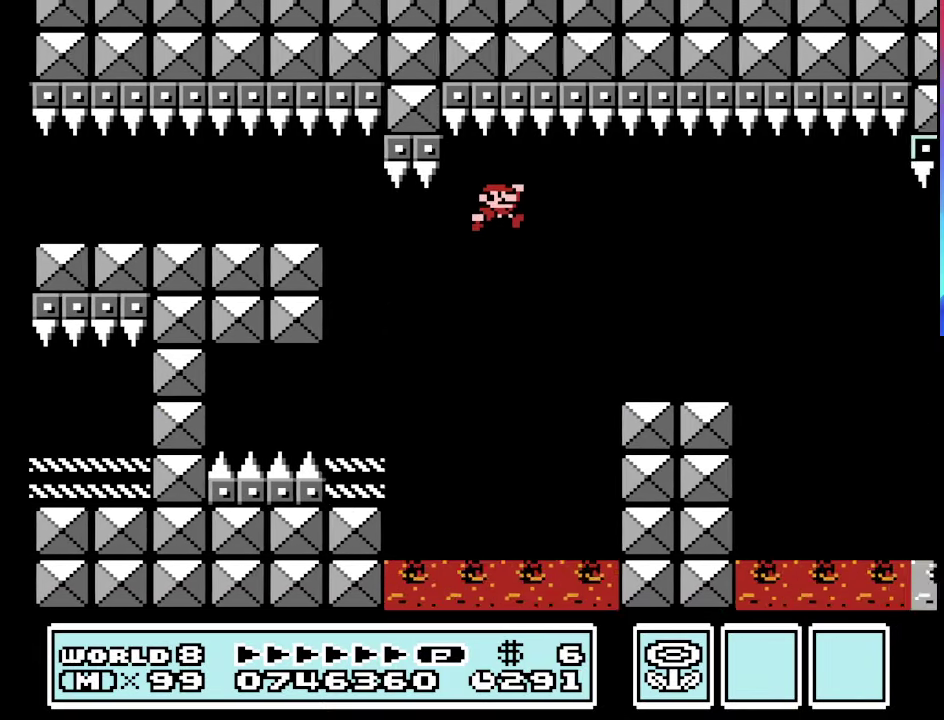
{"buttons": ["B", "DPAD_RIGHT"], "events": [[400, "A", "down"], [500, "A", "up"]]}
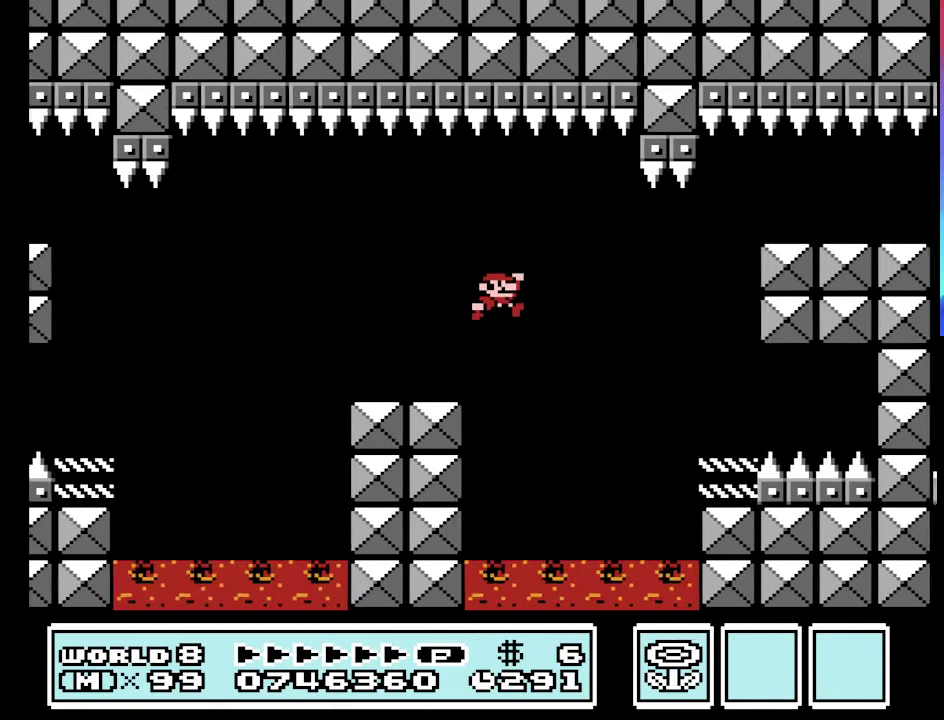
{"buttons": ["B", "DPAD_LEFT"], "events": [[134, "DPAD_RIGHT", "up"], [234, "DPAD_LEFT", "down"]]}
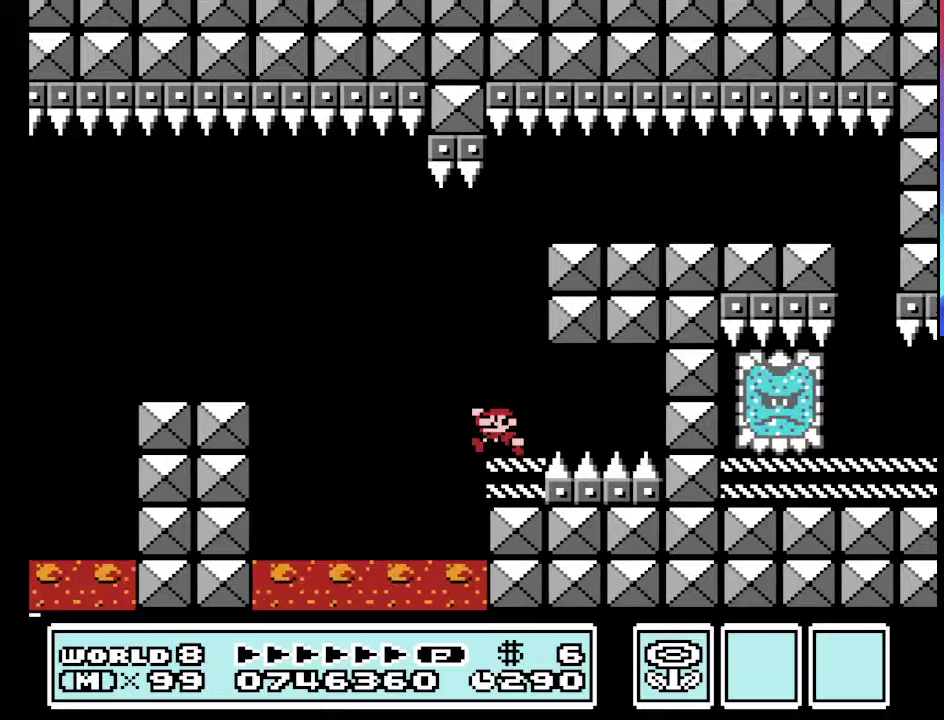
{"buttons": ["B", "DPAD_RIGHT"], "events": [[34, "A", "down"], [100, "DPAD_LEFT", "up"], [100, "DPAD_RIGHT", "down"], [467, "A", "up"]]}
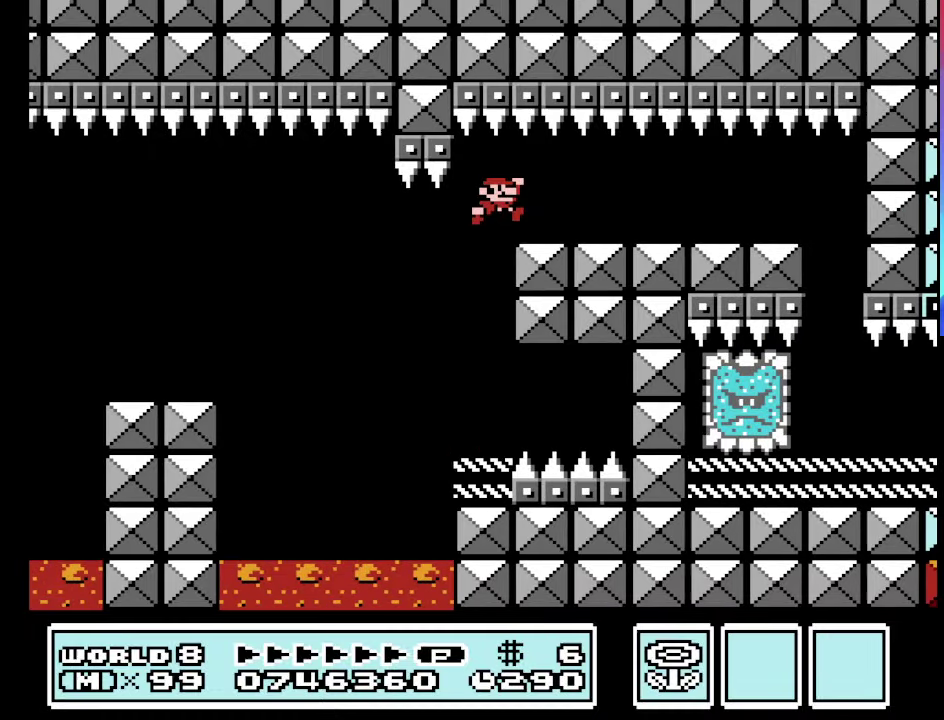
{"buttons": ["B", "DPAD_RIGHT"], "events": []}
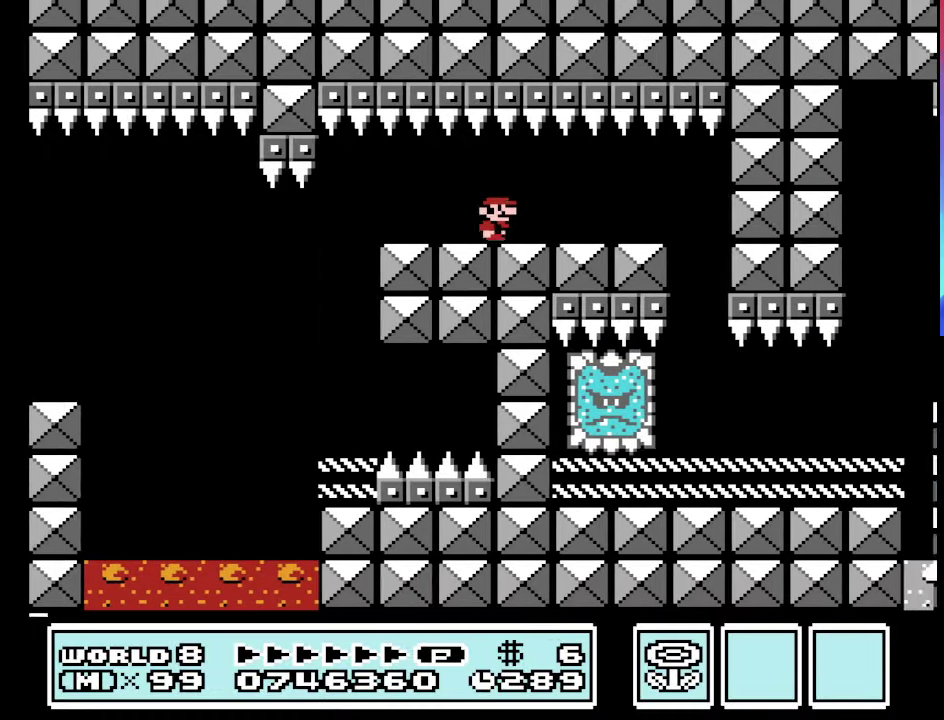
{"buttons": ["B", "DPAD_RIGHT"], "events": [[100, "DPAD_RIGHT", "up"], [200, "DPAD_LEFT", "down"], [467, "DPAD_LEFT", "up"], [467, "DPAD_RIGHT", "down"]]}
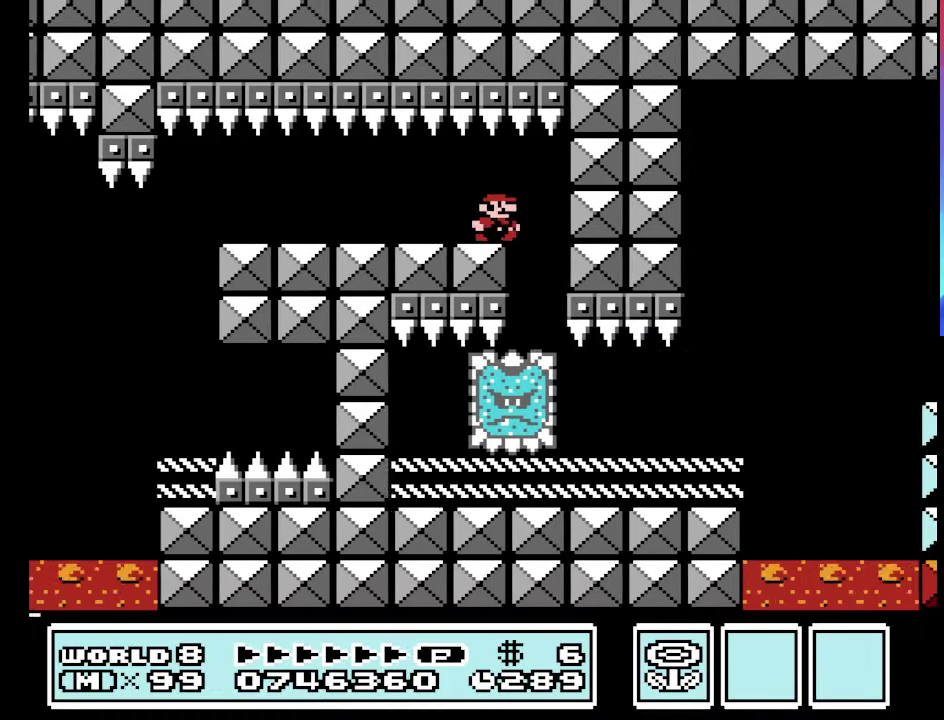
{"buttons": ["B", "DPAD_RIGHT"], "events": []}
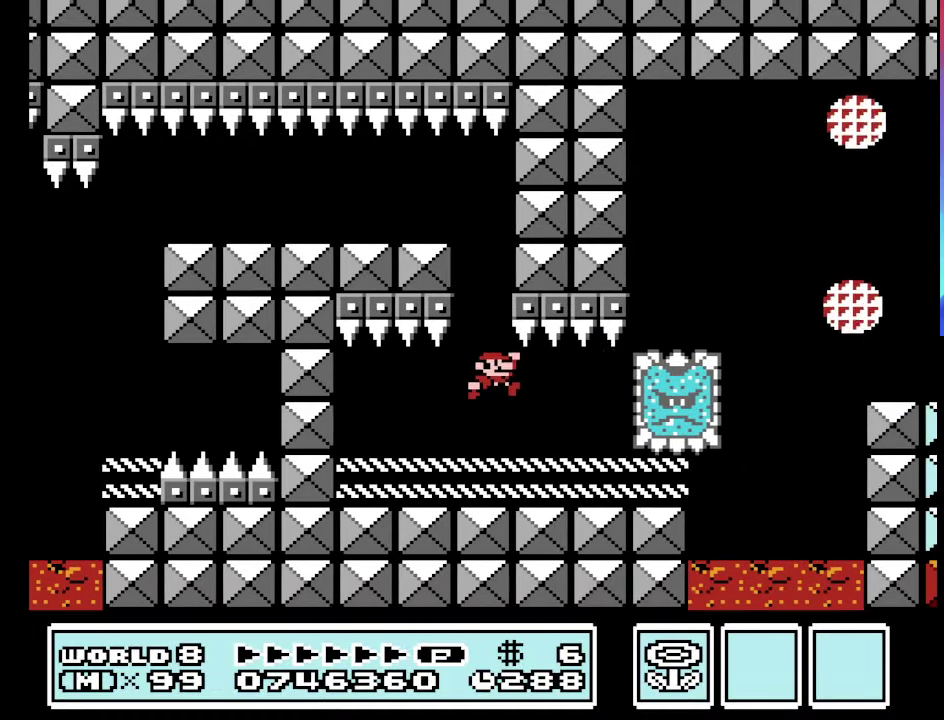
{"buttons": ["A", "B", "DPAD_RIGHT"], "events": [[334, "A", "down"]]}
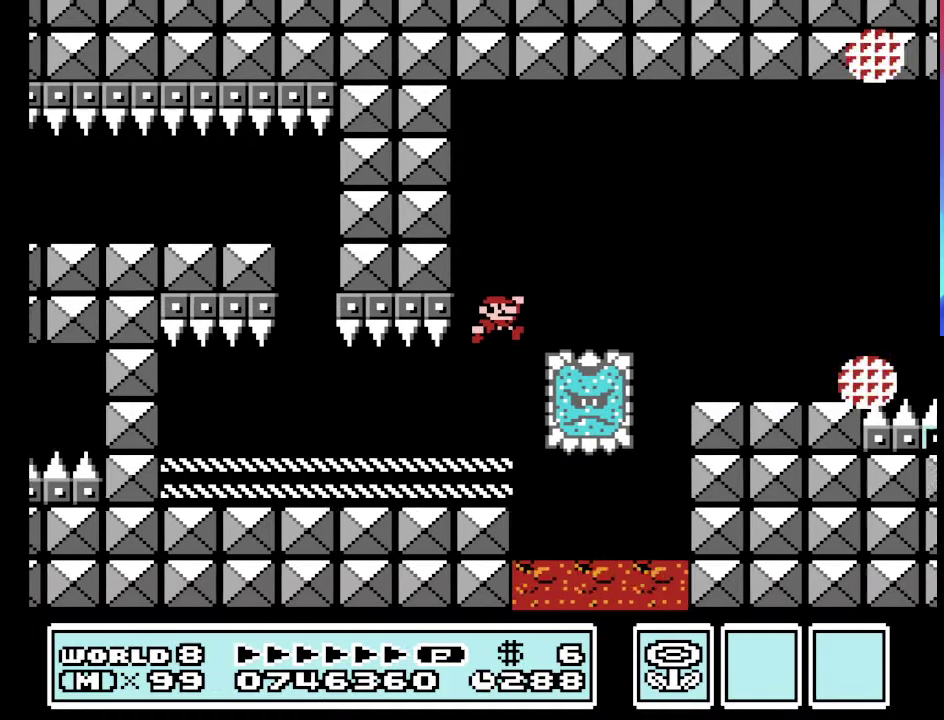
{"buttons": ["B"], "events": [[134, "A", "up"], [234, "DPAD_RIGHT", "up"], [334, "DPAD_LEFT", "down"], [467, "DPAD_LEFT", "up"]]}
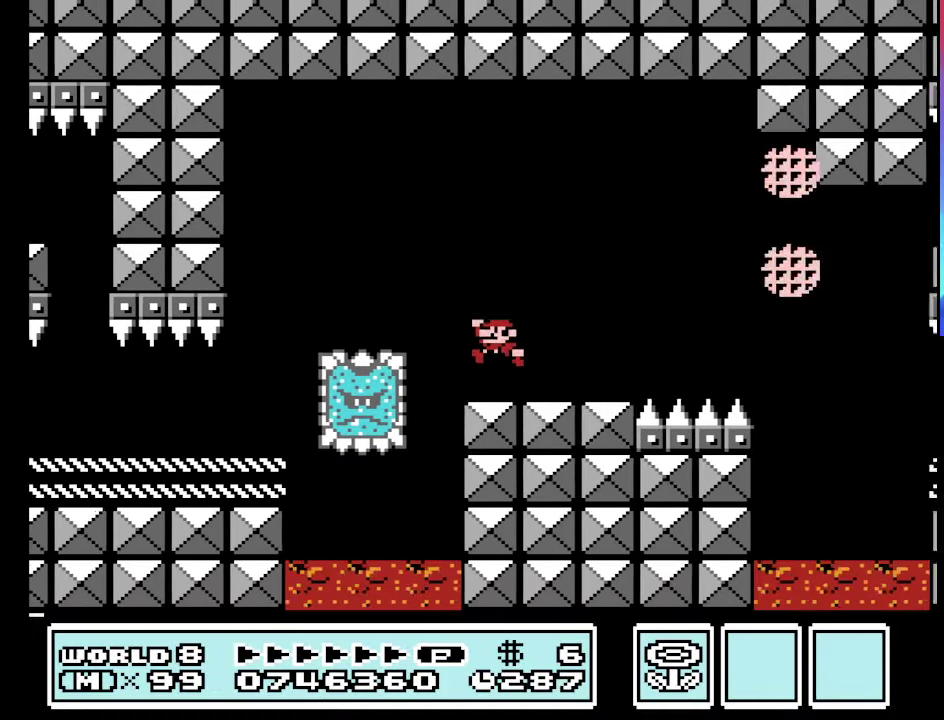
{"buttons": ["B", "DPAD_RIGHT"], "events": [[34, "DPAD_RIGHT", "down"], [267, "A", "down"], [434, "A", "up"]]}
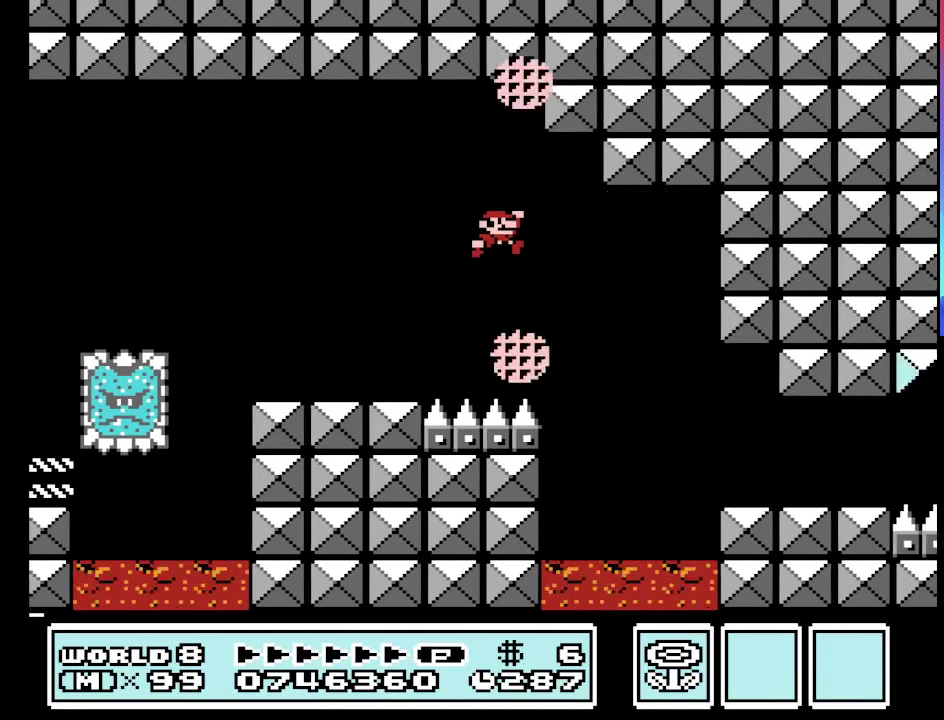
{"buttons": ["B", "DPAD_RIGHT"], "events": [[167, "DPAD_LEFT", "down"], [167, "DPAD_RIGHT", "up"], [267, "DPAD_LEFT", "up"], [400, "DPAD_RIGHT", "down"]]}
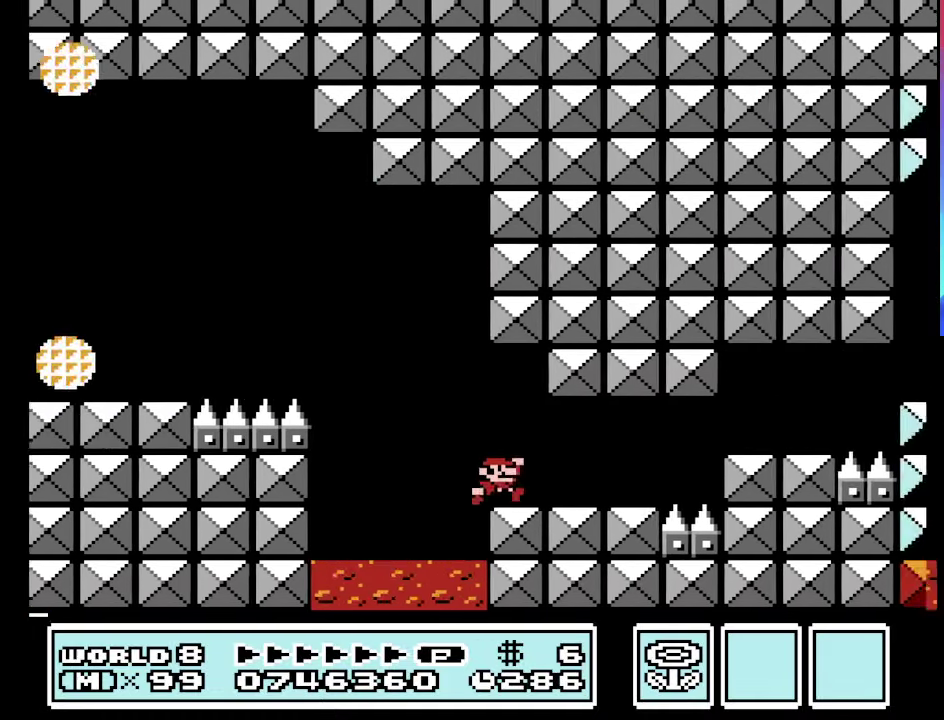
{"buttons": ["B", "DPAD_RIGHT"], "events": [[234, "A", "down"], [467, "A", "up"]]}
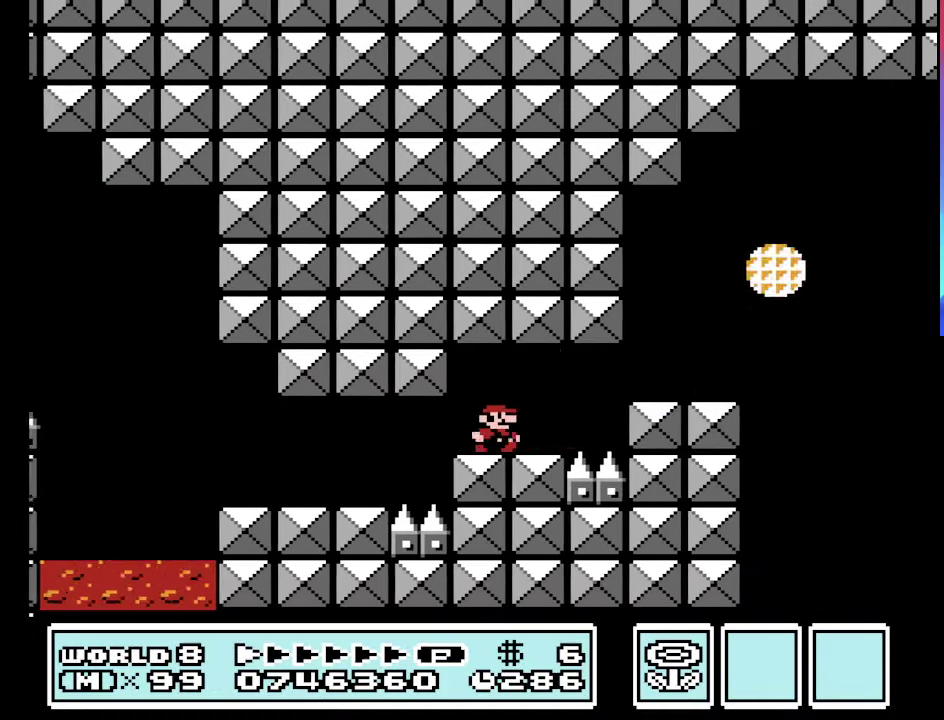
{"buttons": ["A", "B", "DPAD_RIGHT"], "events": [[100, "A", "down"], [233, "A", "up"], [433, "A", "down"]]}